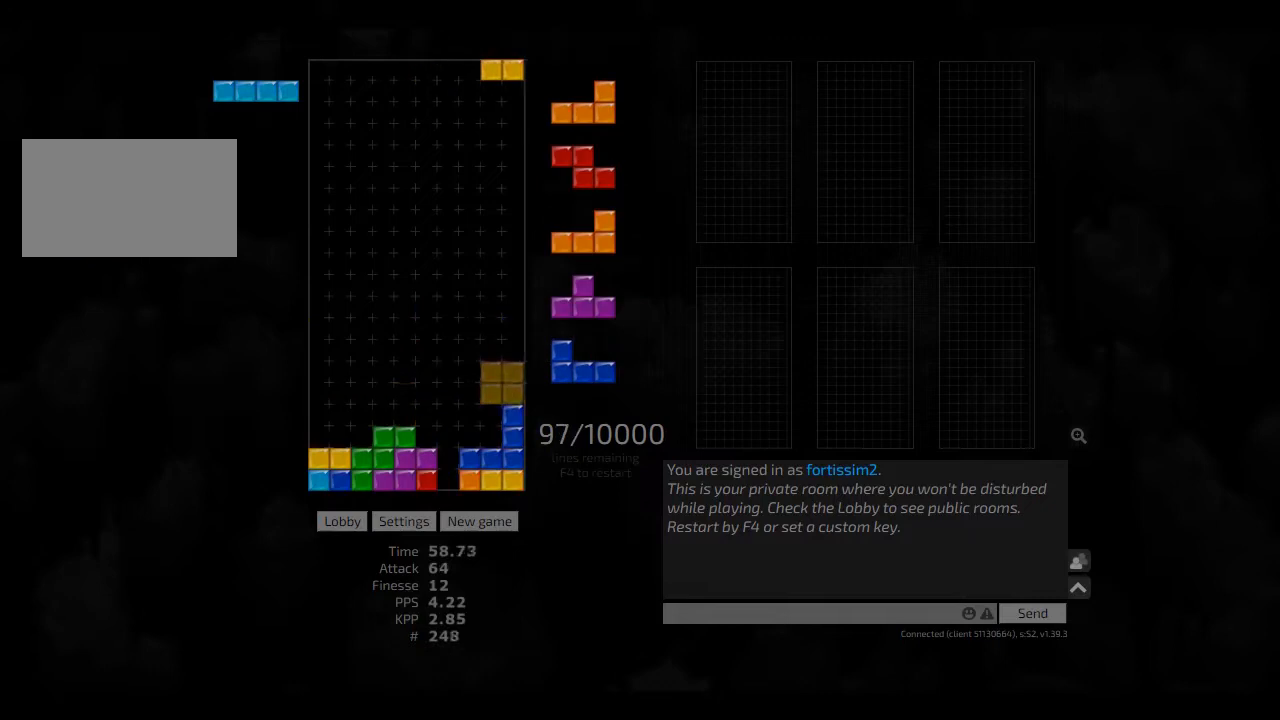
Gameplay with keyboard; each line is a JSON object with the keys held at the frame after it. "events" lists presses ("down") and releases ("up") of "ccw", "cw", "hd", "hl", "left", "new", "right", "rst" and "sd" between this image and that frame as [ms after this image, input, new state], when the widget could be followed in between. No other keys are recorded. Mouse input is not recorded. Key names are as the overlay labels them; some are game actions (e.g. jump) rather than physical keys. Not read: other_keys.
{"keys": [], "events": [[42, "left", "down"], [83, "right", "up"], [125, "left", "up"], [167, "hd", "down"], [208, "left", "down"], [250, "hd", "up"], [333, "left", "up"], [375, "hd", "down"], [417, "hd", "up"], [417, "left", "down"], [458, "left", "up"]]}
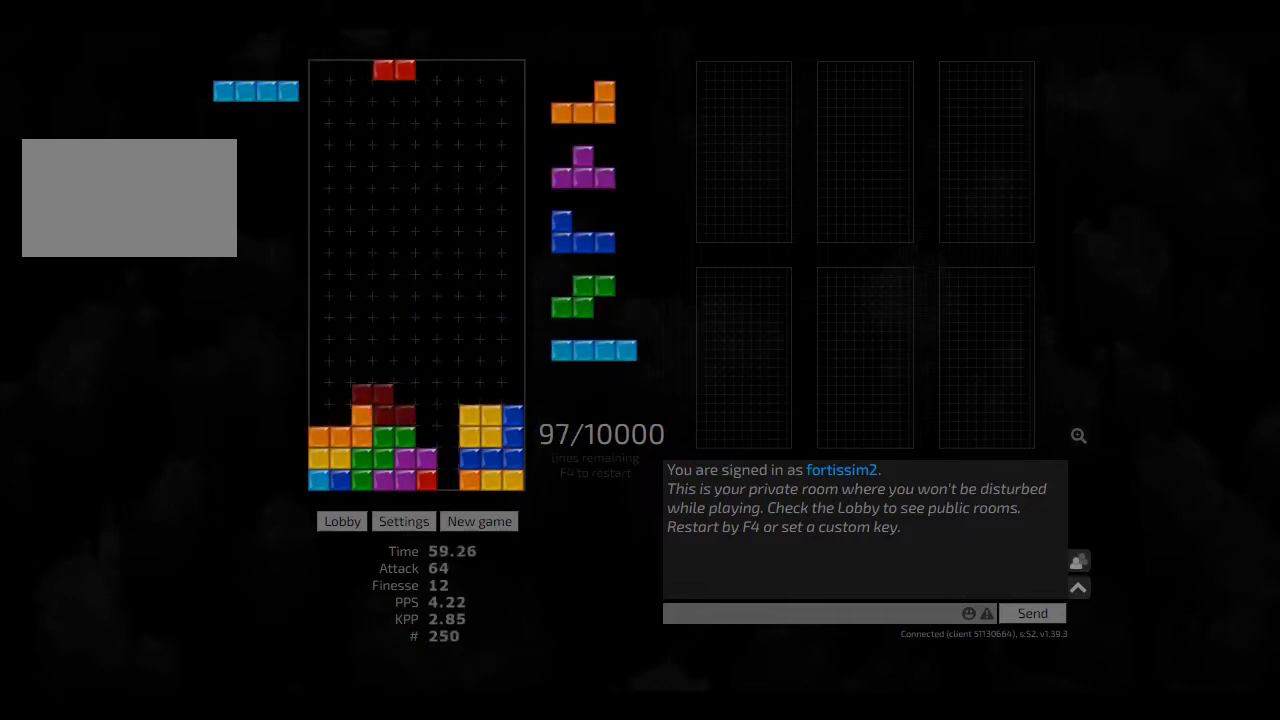
{"keys": ["ccw", "right"], "events": [[42, "hd", "down"], [83, "ccw", "down"], [83, "right", "down"], [125, "hd", "up"], [167, "ccw", "up"], [167, "right", "up"], [250, "right", "down"], [292, "right", "up"], [375, "hd", "down"], [417, "ccw", "down"], [500, "hd", "up"], [500, "right", "down"]]}
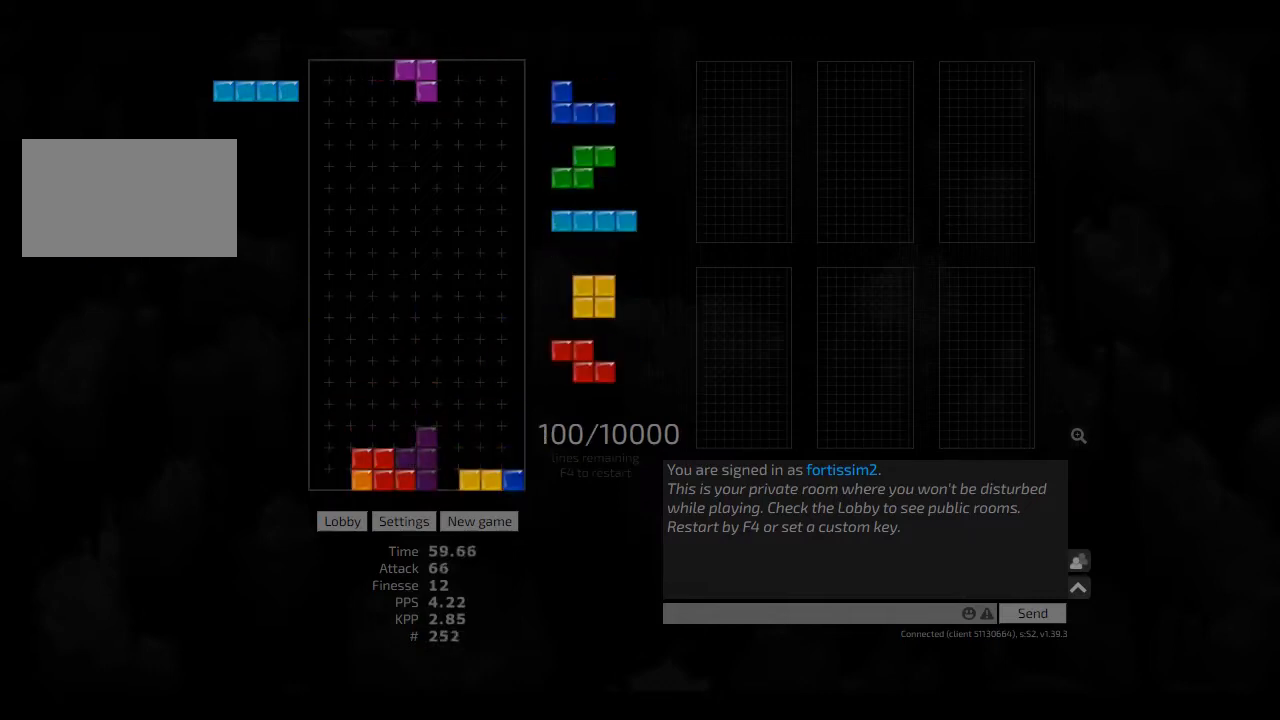
{"keys": ["left"], "events": [[42, "ccw", "up"], [42, "right", "up"], [83, "hd", "down"], [250, "left", "down"], [292, "hd", "up"], [333, "hl", "down"], [417, "hl", "up"], [458, "ccw", "down"], [500, "ccw", "up"]]}
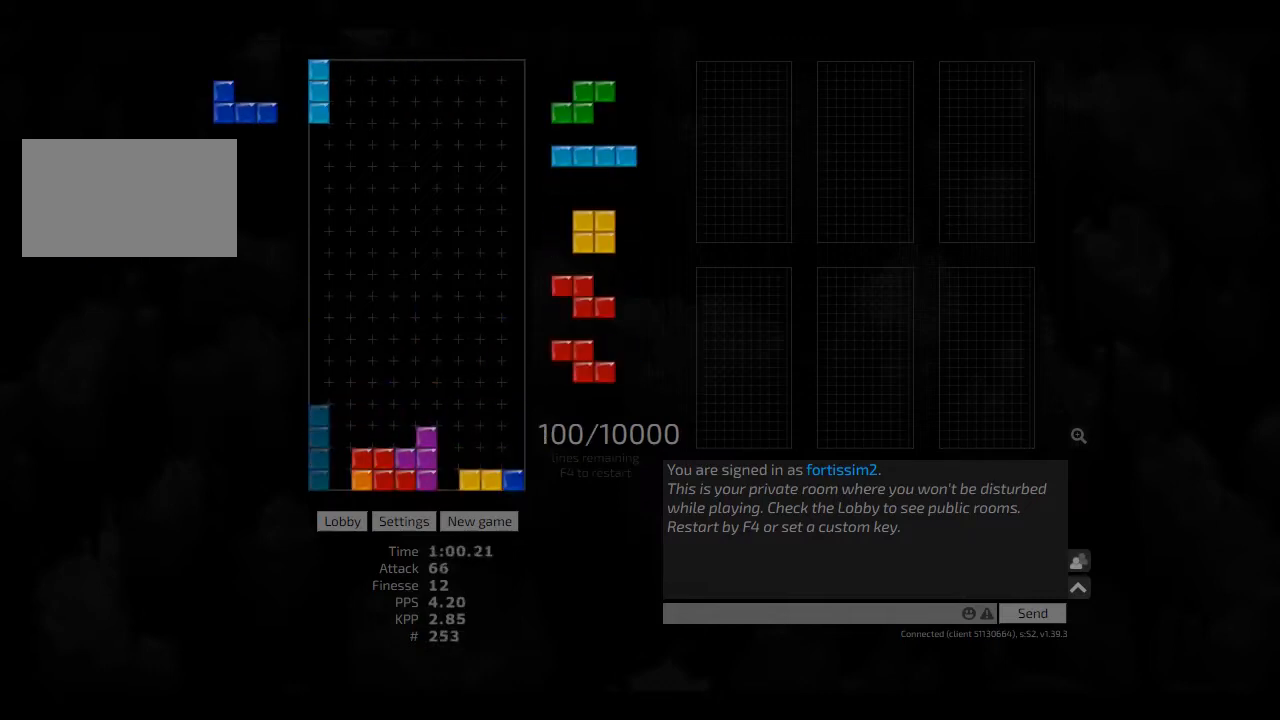
{"keys": ["cw"], "events": [[250, "left", "up"], [292, "hd", "down"], [375, "hl", "down"], [375, "left", "down"], [458, "hd", "up"], [458, "hl", "up"], [500, "cw", "down"], [500, "left", "up"]]}
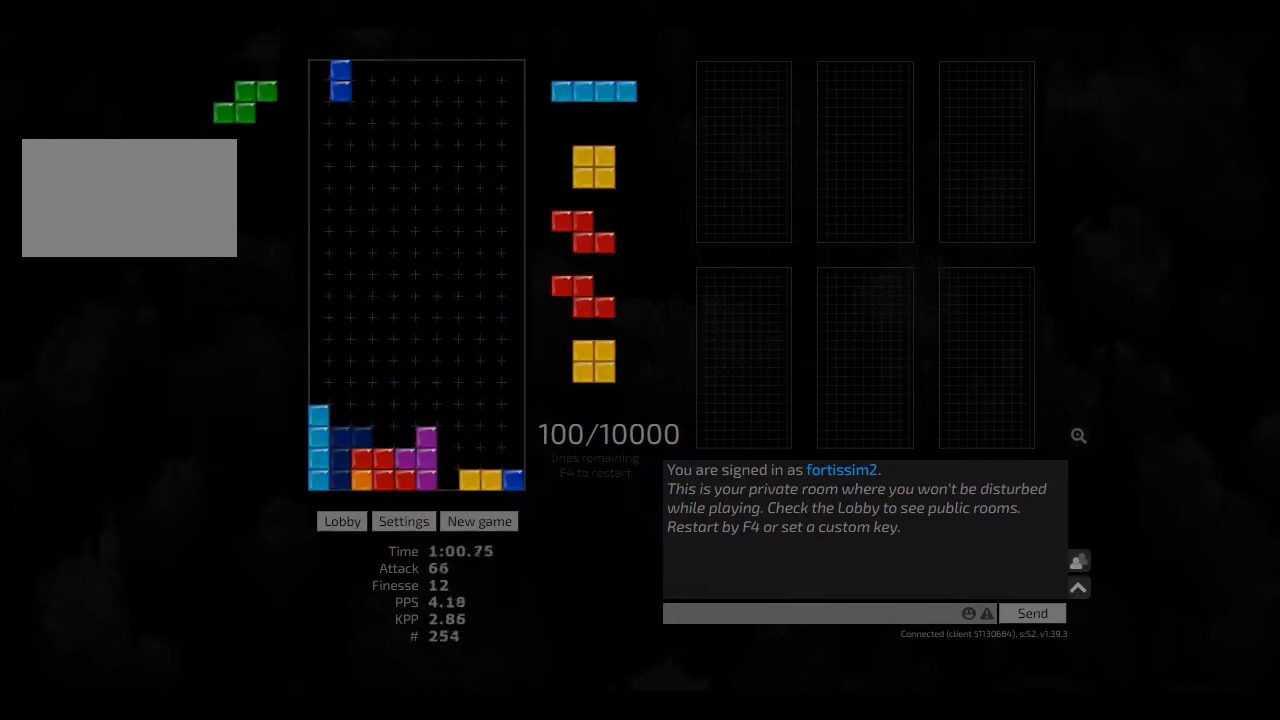
{"keys": [], "events": [[83, "cw", "up"], [125, "hd", "down"], [167, "hd", "up"], [167, "hl", "down"], [208, "hl", "up"], [292, "hd", "down"], [292, "right", "down"], [458, "hd", "up"], [458, "right", "up"]]}
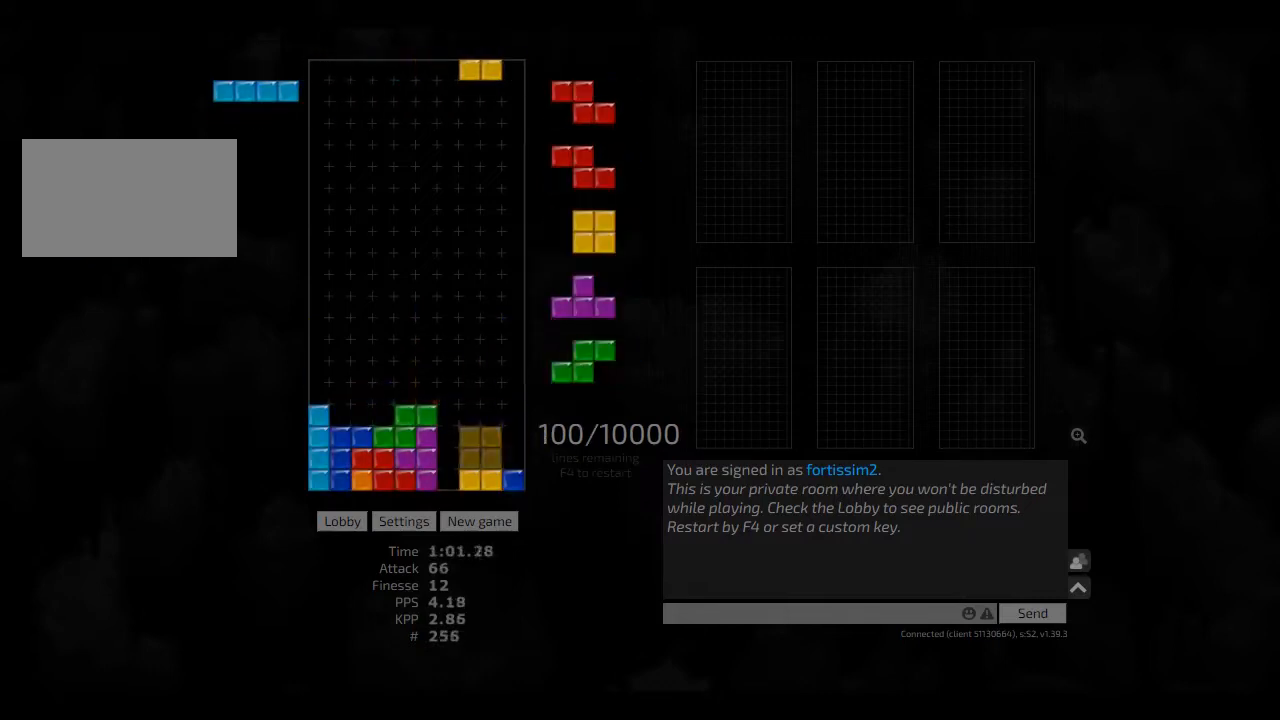
{"keys": [], "events": [[125, "hd", "down"], [208, "hd", "up"], [208, "left", "down"], [417, "left", "up"]]}
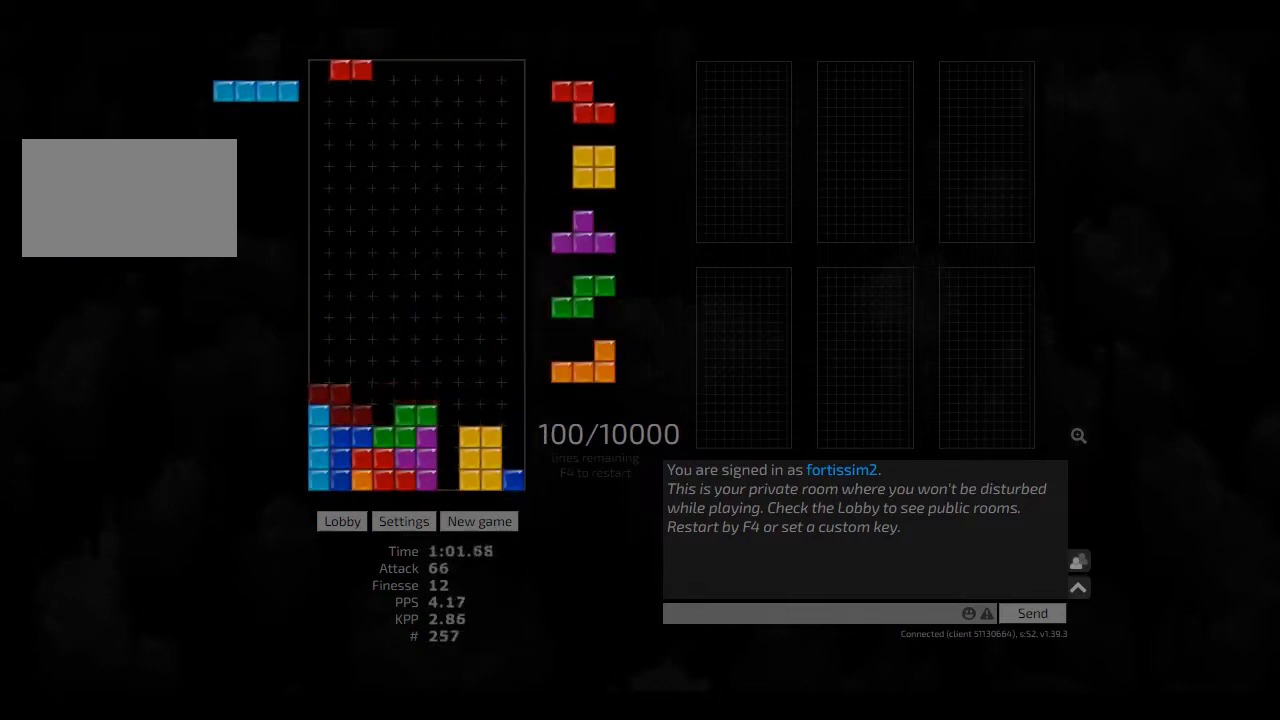
{"keys": [], "events": [[83, "hd", "down"], [167, "hl", "down"], [250, "cw", "down"], [250, "hd", "up"], [250, "hl", "up"], [250, "right", "down"], [375, "cw", "up"], [458, "left", "down"], [458, "right", "up"], [500, "left", "up"]]}
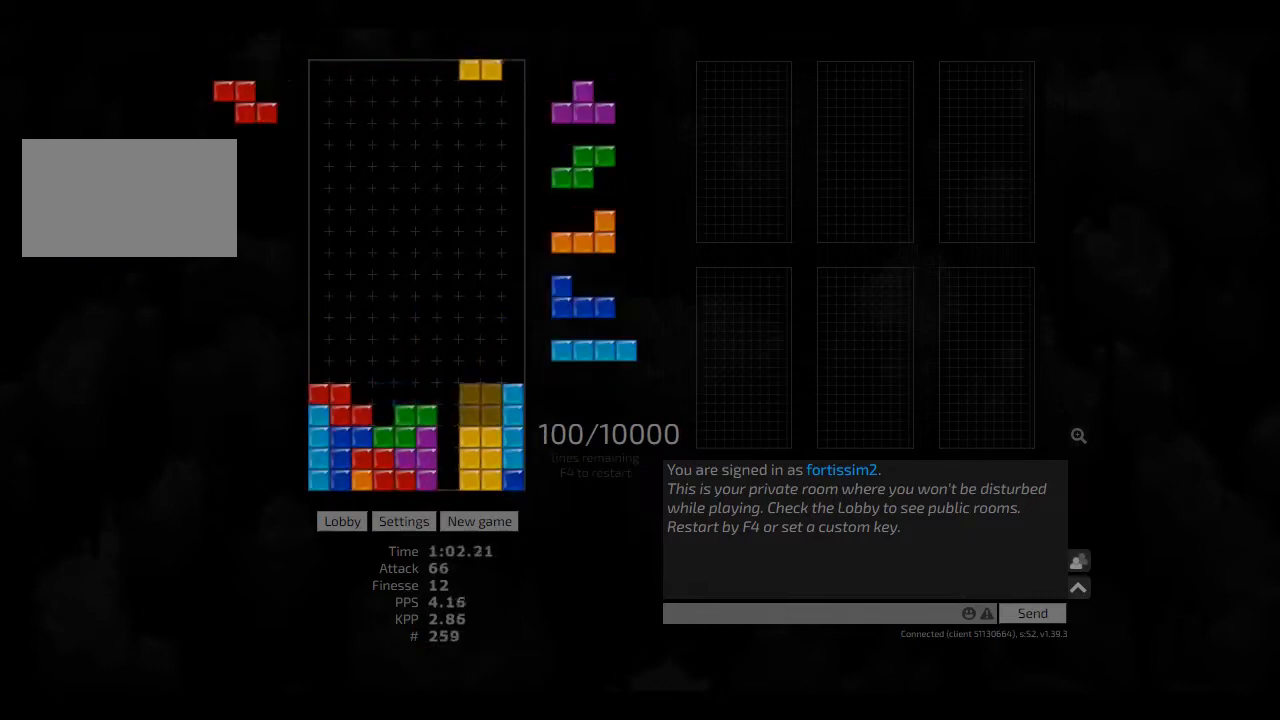
{"keys": ["hd", "left"], "events": [[42, "hd", "down"], [125, "left", "down"], [167, "hd", "up"], [208, "left", "up"], [250, "hd", "down"], [292, "cw", "down"], [333, "hd", "up"], [375, "cw", "up"], [417, "hd", "down"], [458, "left", "down"]]}
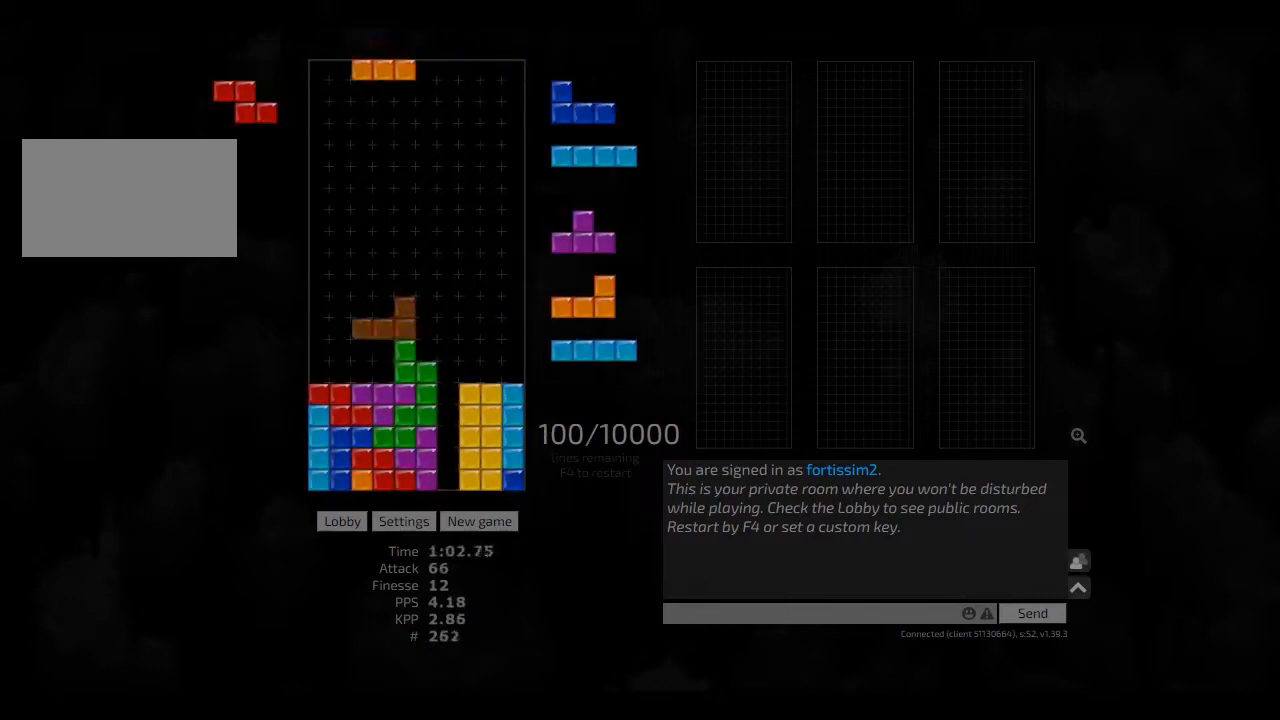
{"keys": ["hd", "hl", "left"], "events": [[42, "cw", "down"], [83, "hd", "up"], [125, "cw", "up"], [125, "hd", "down"], [167, "hl", "down"], [250, "hd", "up"], [250, "hl", "up"], [250, "left", "up"], [250, "right", "down"], [292, "right", "up"], [333, "hd", "down"], [417, "hl", "down"], [458, "left", "down"]]}
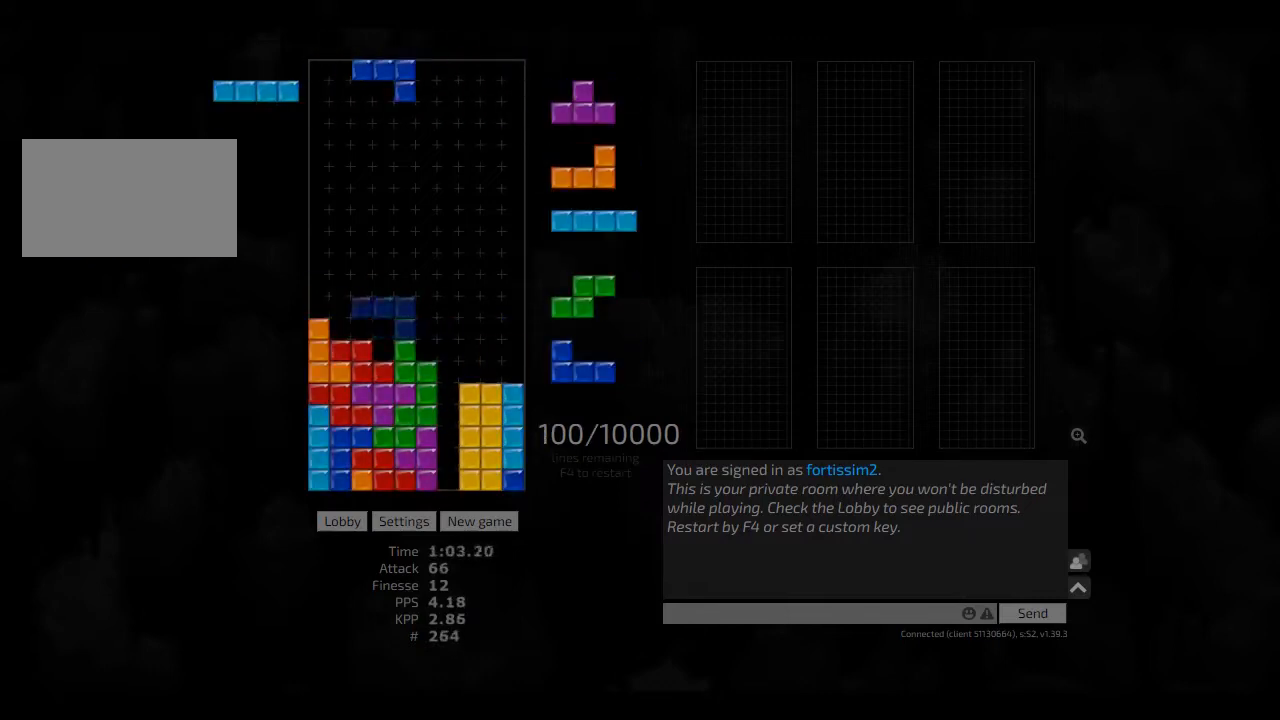
{"keys": [], "events": [[42, "hd", "up"], [42, "hl", "up"], [83, "left", "up"], [83, "right", "down"], [125, "right", "up"], [208, "hd", "down"], [250, "hd", "up"], [375, "hd", "down"], [458, "hd", "up"]]}
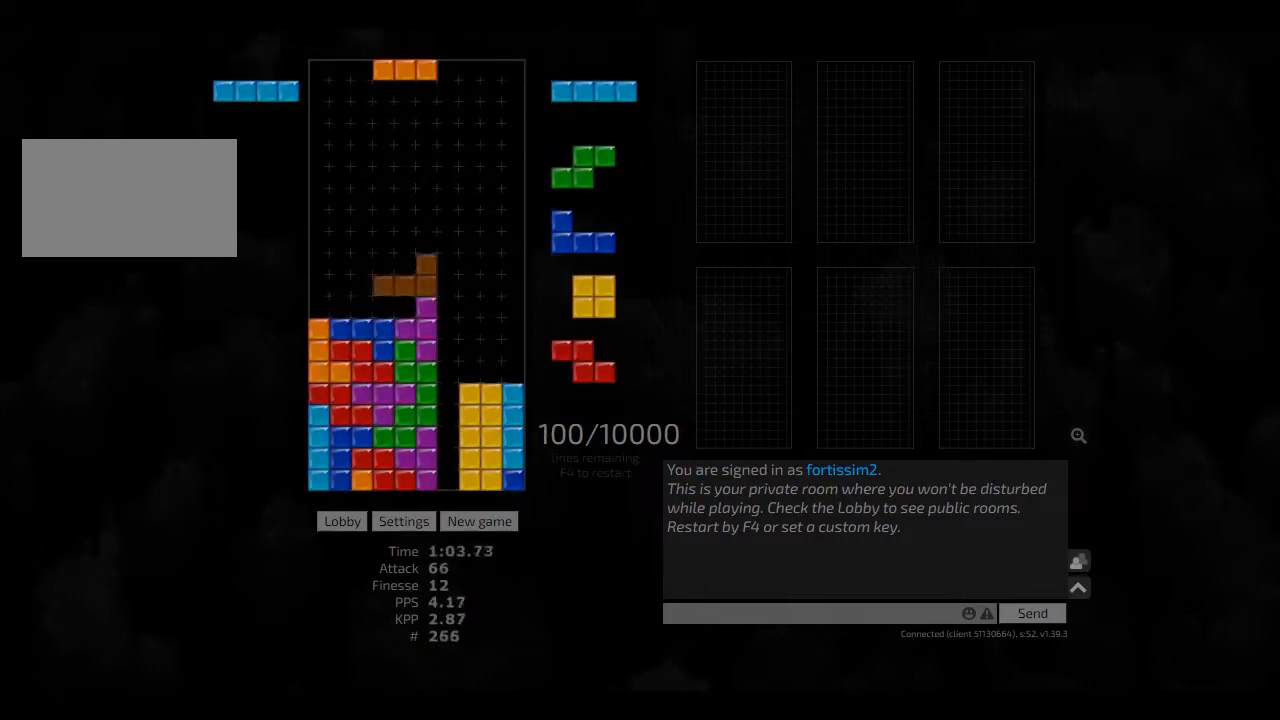
{"keys": ["hd"], "events": [[42, "right", "down"], [83, "right", "up"], [208, "right", "down"], [250, "ccw", "down"], [333, "ccw", "up"], [375, "right", "up"], [417, "hd", "down"]]}
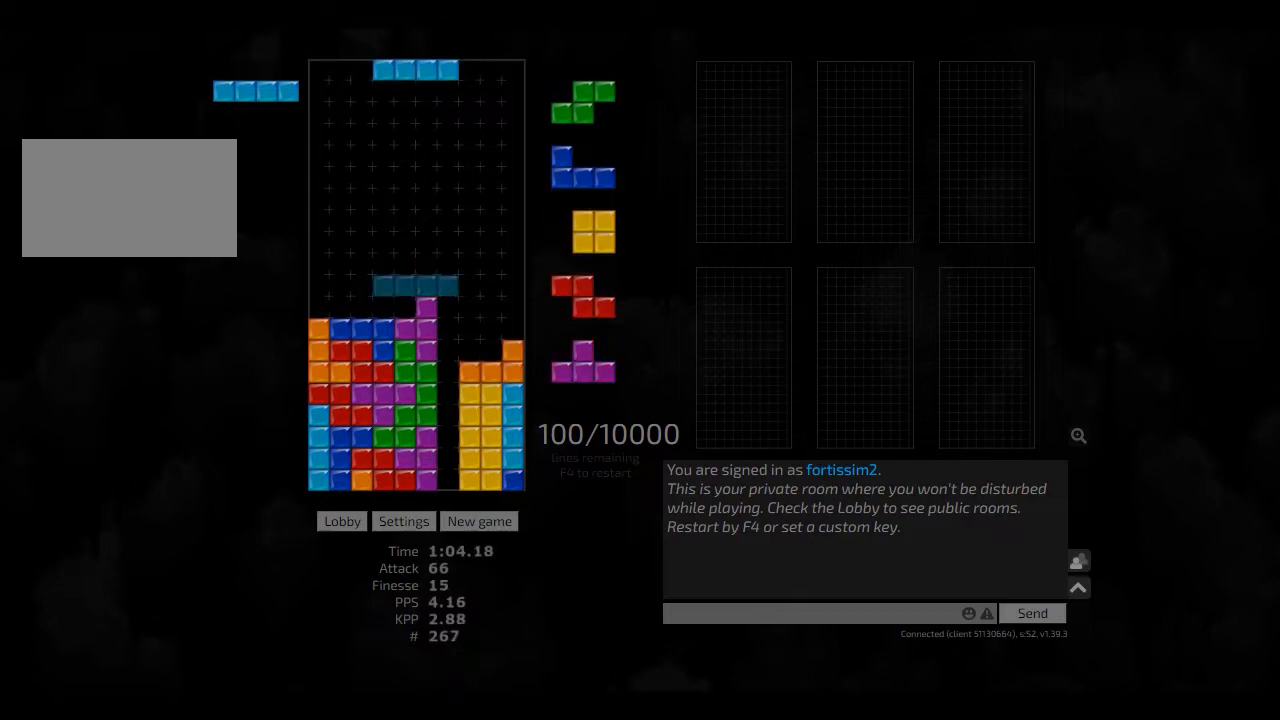
{"keys": [], "events": [[42, "hd", "up"], [42, "right", "down"], [83, "right", "up"], [125, "hd", "down"], [208, "right", "down"], [250, "hd", "up"], [333, "right", "up"]]}
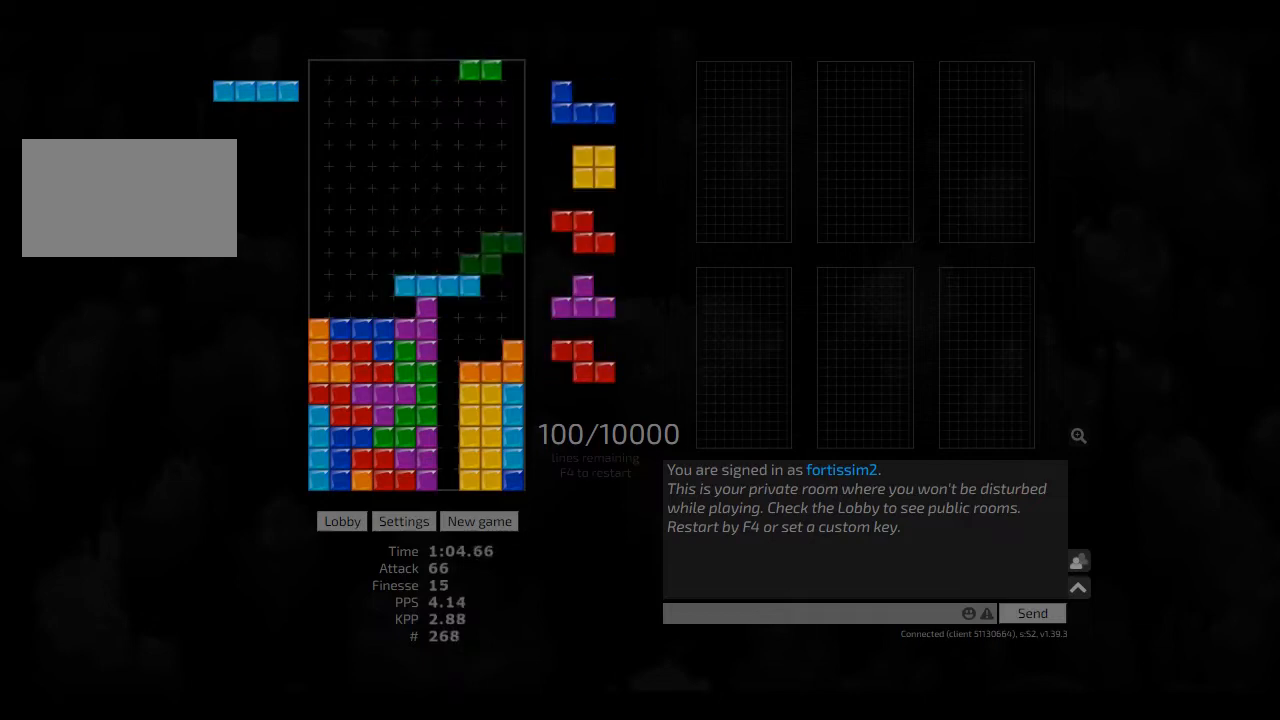
{"keys": ["left", "right", "sd"], "events": [[208, "left", "down"], [333, "hl", "down"], [417, "hl", "up"], [417, "sd", "down"], [500, "right", "down"]]}
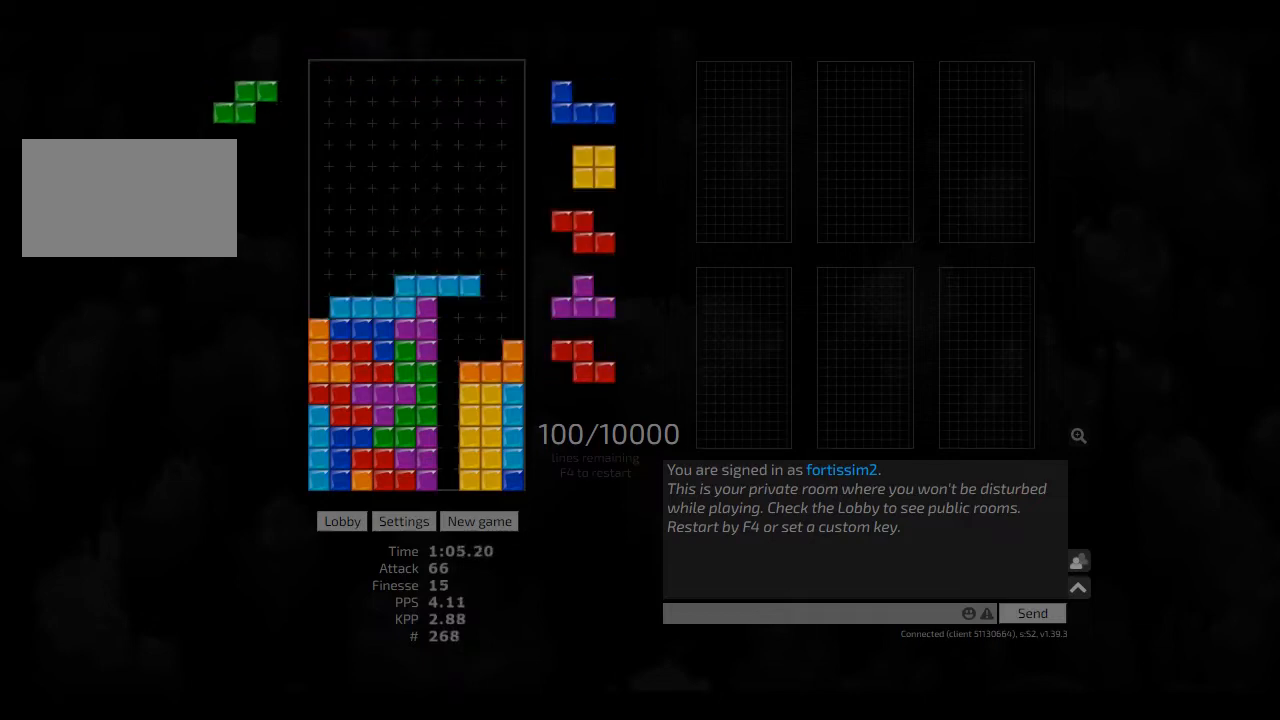
{"keys": [], "events": [[83, "left", "up"], [167, "right", "up"], [167, "sd", "up"], [250, "hd", "down"], [375, "hd", "up"]]}
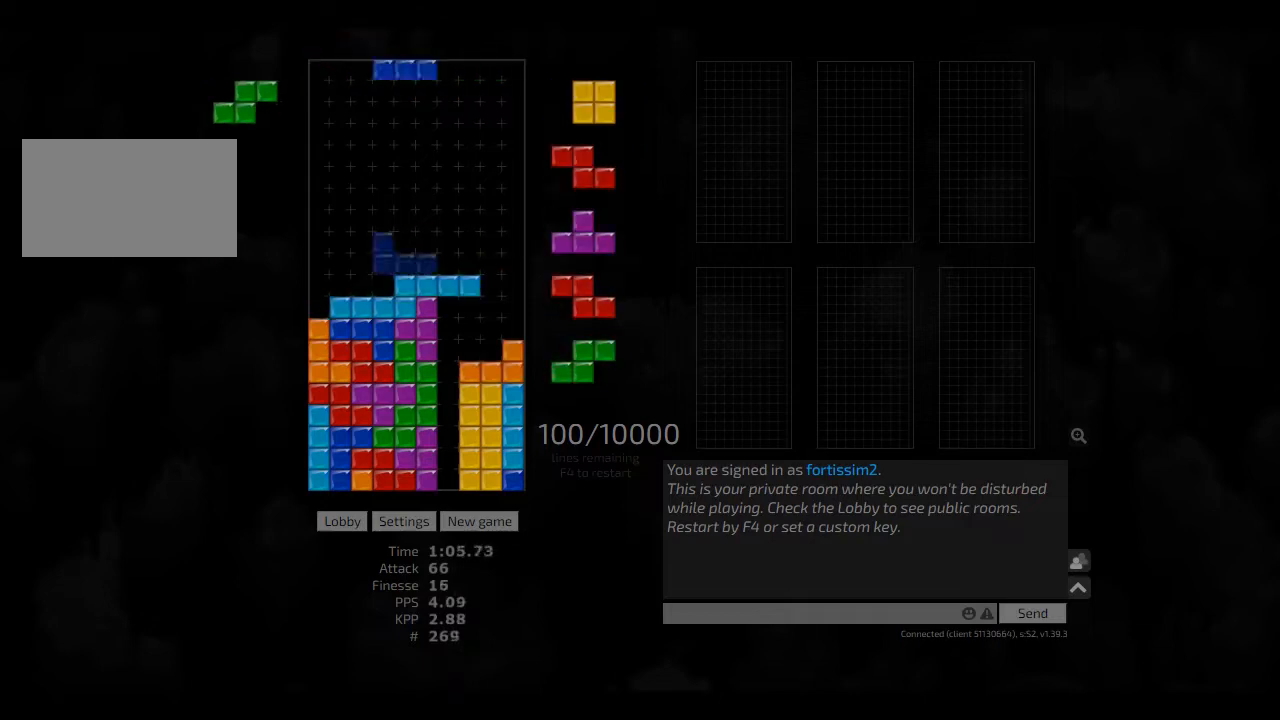
{"keys": ["right"], "events": [[208, "hl", "down"], [250, "left", "down"], [292, "hl", "up"], [333, "left", "up"], [375, "hd", "down"], [417, "right", "down"], [500, "hd", "up"]]}
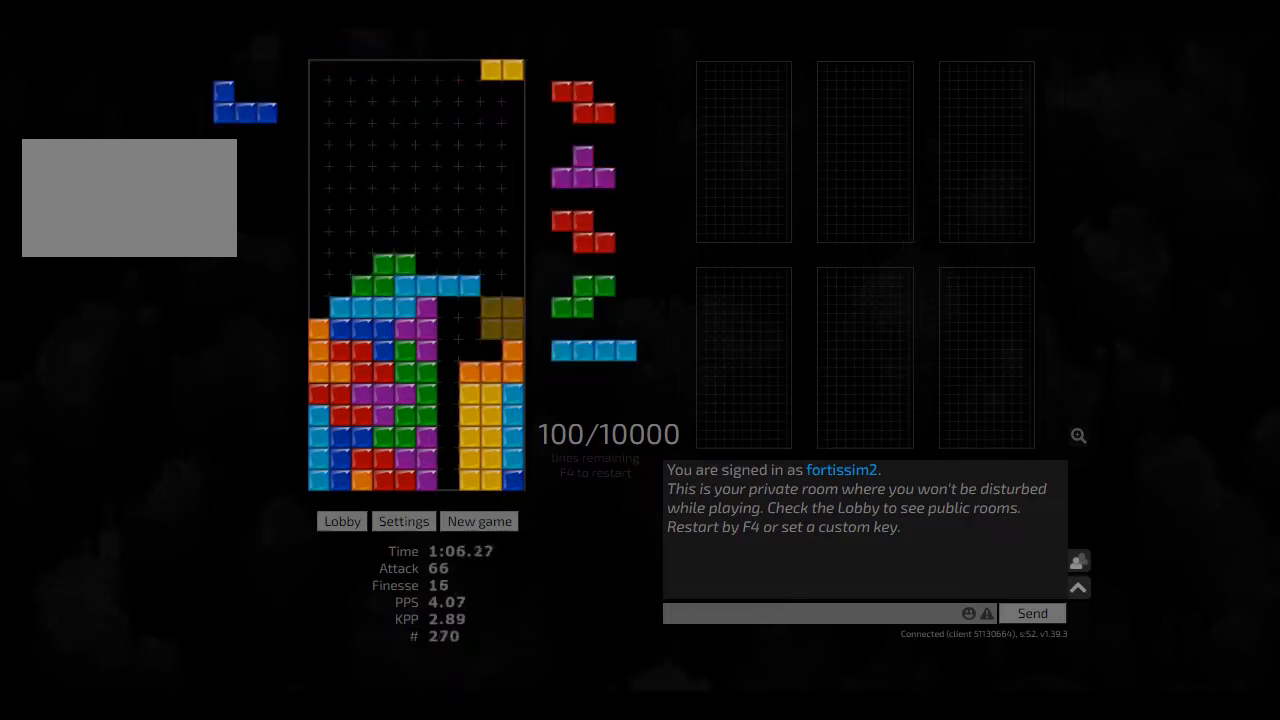
{"keys": [], "events": [[167, "right", "up"], [250, "hd", "down"], [333, "left", "down"], [375, "cw", "down"], [375, "hd", "up"], [500, "cw", "up"], [500, "left", "up"]]}
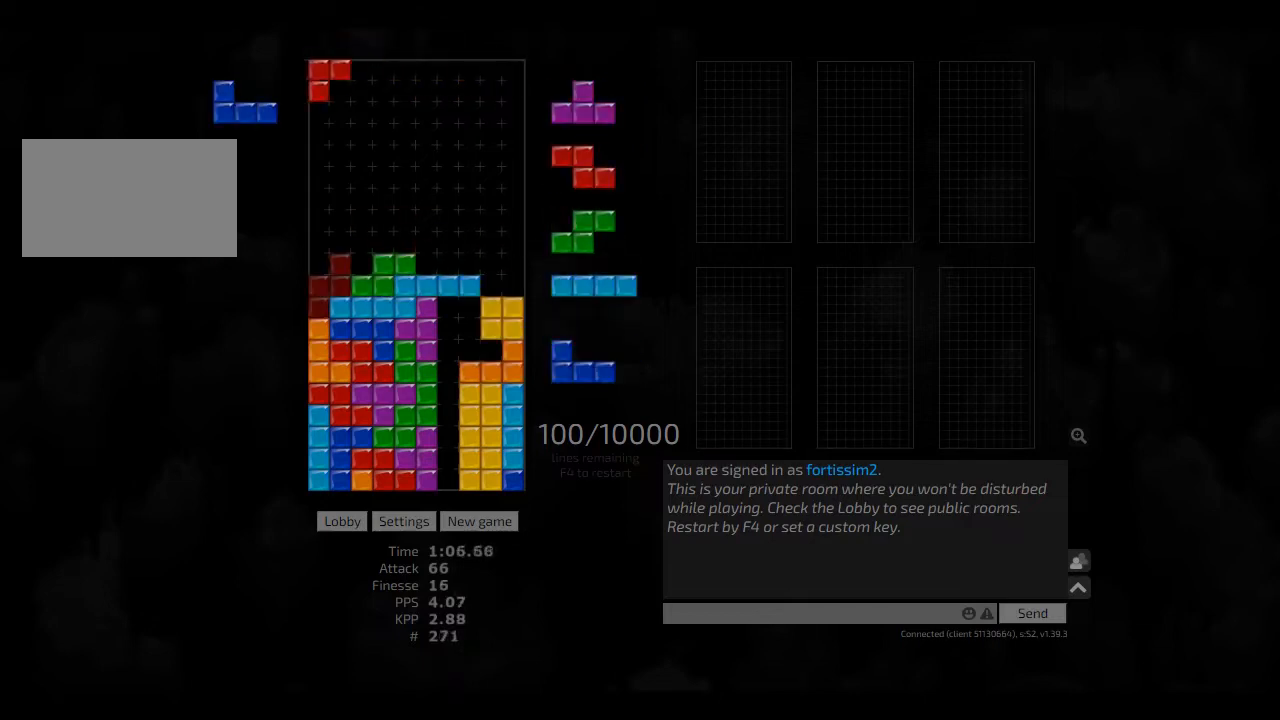
{"keys": ["cw"], "events": [[42, "hd", "down"], [83, "hl", "down"], [83, "right", "down"], [125, "ccw", "down"], [167, "hd", "up"], [208, "hl", "up"], [250, "ccw", "up"], [250, "hd", "down"], [250, "right", "up"], [333, "hl", "down"], [375, "left", "down"], [417, "cw", "down"], [458, "hd", "up"], [458, "hl", "up"], [500, "left", "up"]]}
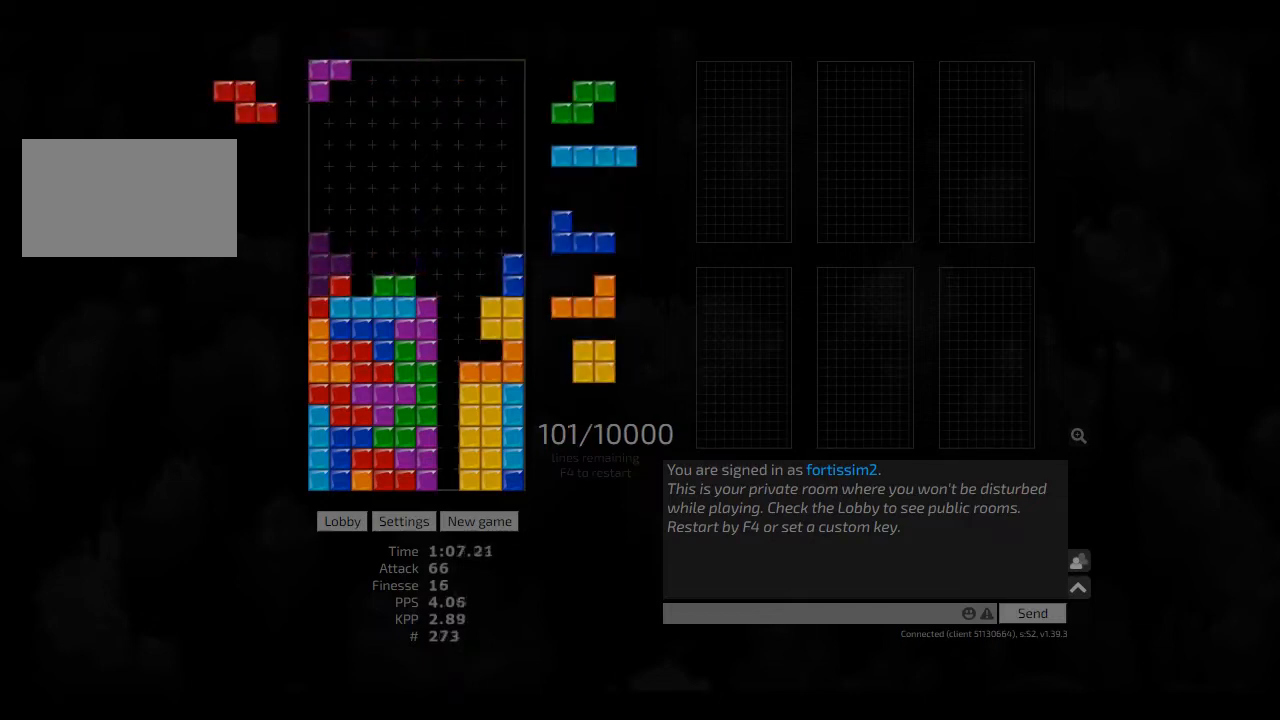
{"keys": ["hd", "hl"], "events": [[42, "cw", "up"], [83, "hd", "down"], [83, "right", "down"], [208, "hd", "up"], [208, "left", "down"], [250, "right", "up"], [292, "ccw", "down"], [292, "left", "up"], [375, "ccw", "up"], [417, "hd", "down"], [500, "hl", "down"]]}
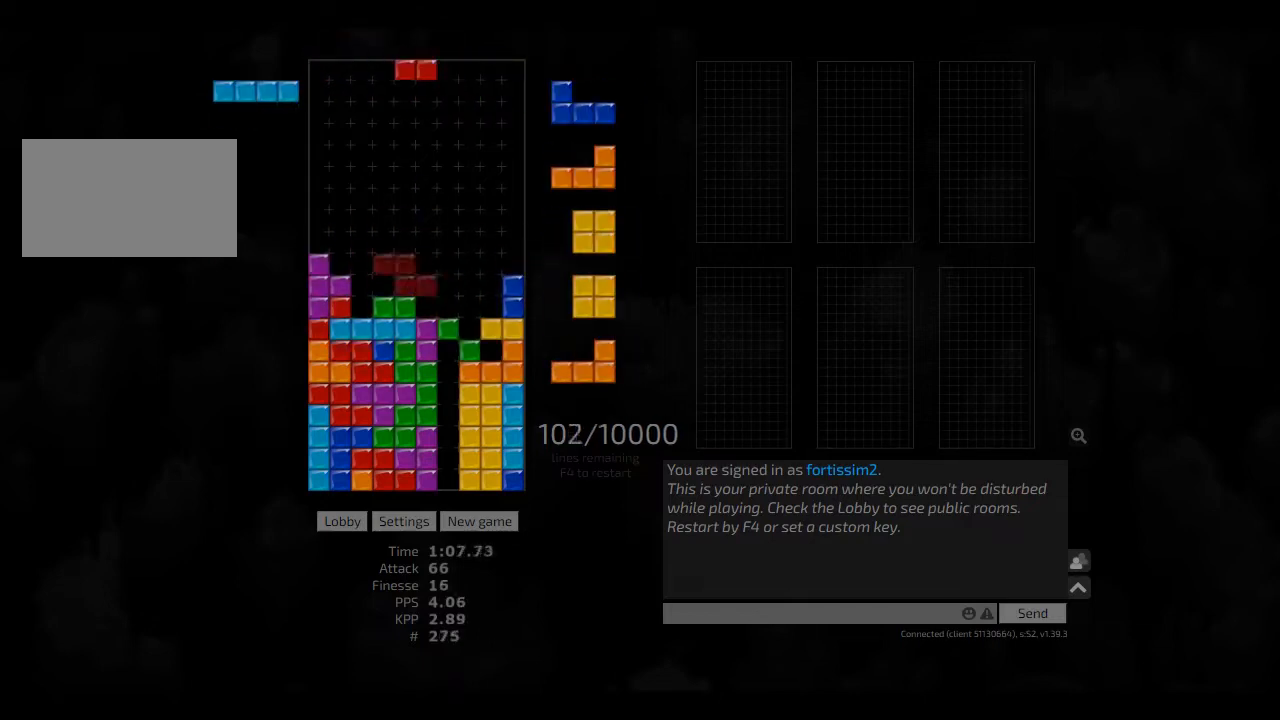
{"keys": [], "events": [[42, "right", "down"], [83, "hd", "up"], [125, "right", "up"], [167, "hl", "up"], [208, "ccw", "down"], [250, "ccw", "up"], [292, "hd", "down"], [333, "hl", "down"], [417, "hd", "up"], [417, "hl", "up"]]}
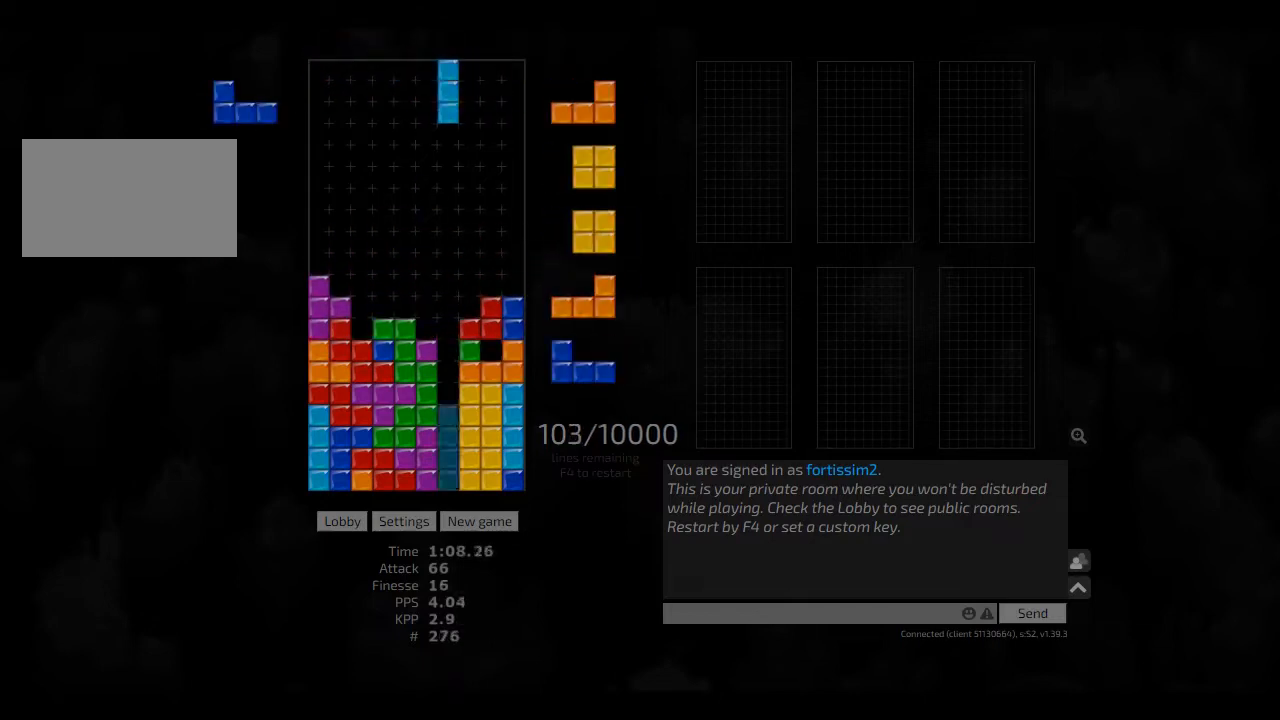
{"keys": ["hd", "hl"], "events": [[42, "hd", "down"], [83, "left", "down"], [125, "hd", "up"], [125, "left", "up"], [250, "hd", "down"], [292, "right", "down"], [333, "hd", "up"], [375, "right", "up"], [458, "hd", "down"], [458, "hl", "down"]]}
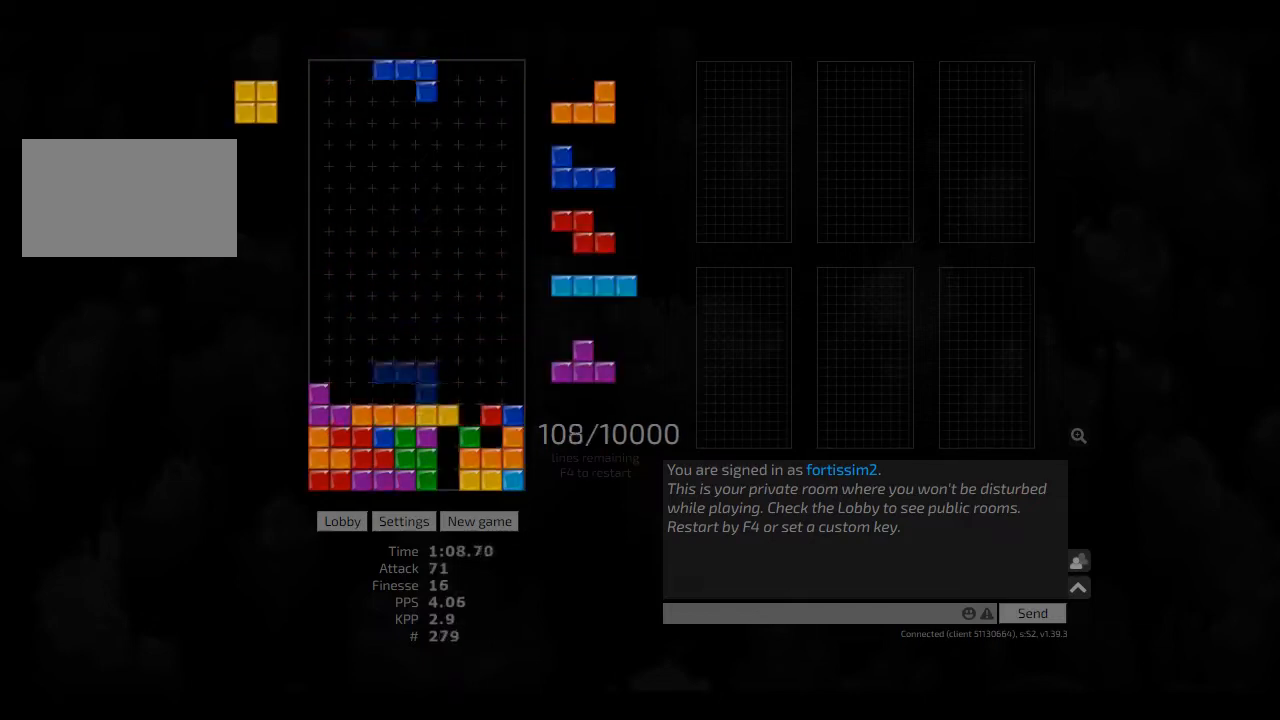
{"keys": [], "events": [[42, "right", "down"], [83, "hd", "up"], [83, "hl", "up"], [83, "right", "up"], [167, "right", "down"], [208, "right", "up"], [250, "hd", "down"], [375, "hl", "down"], [375, "left", "down"], [417, "hd", "up"], [458, "hl", "up"], [458, "right", "down"], [500, "left", "up"], [500, "right", "up"]]}
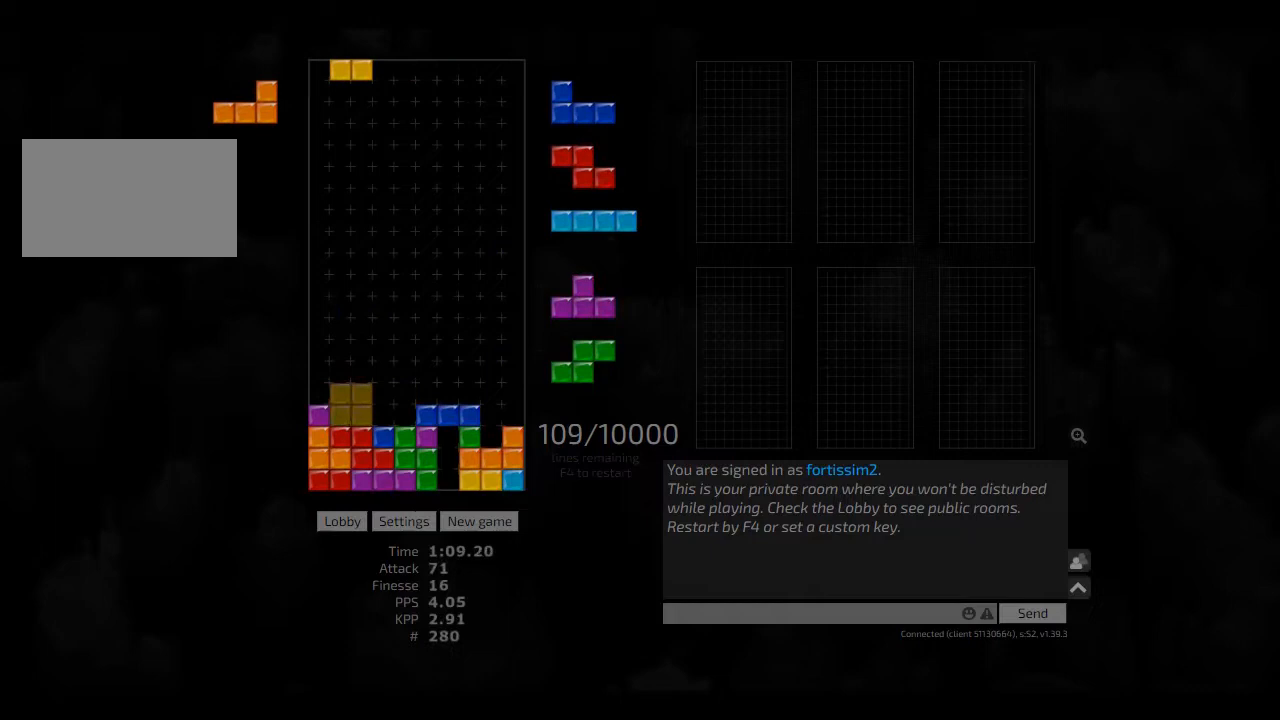
{"keys": ["hd", "right"], "events": [[83, "hd", "down"], [125, "hl", "down"], [167, "cw", "down"], [167, "hd", "up"], [167, "left", "down"], [208, "cw", "up"], [208, "hl", "up"], [208, "left", "up"], [250, "hd", "down"], [333, "cw", "down"], [333, "right", "down"], [375, "hd", "up"], [458, "cw", "up"], [500, "hd", "down"]]}
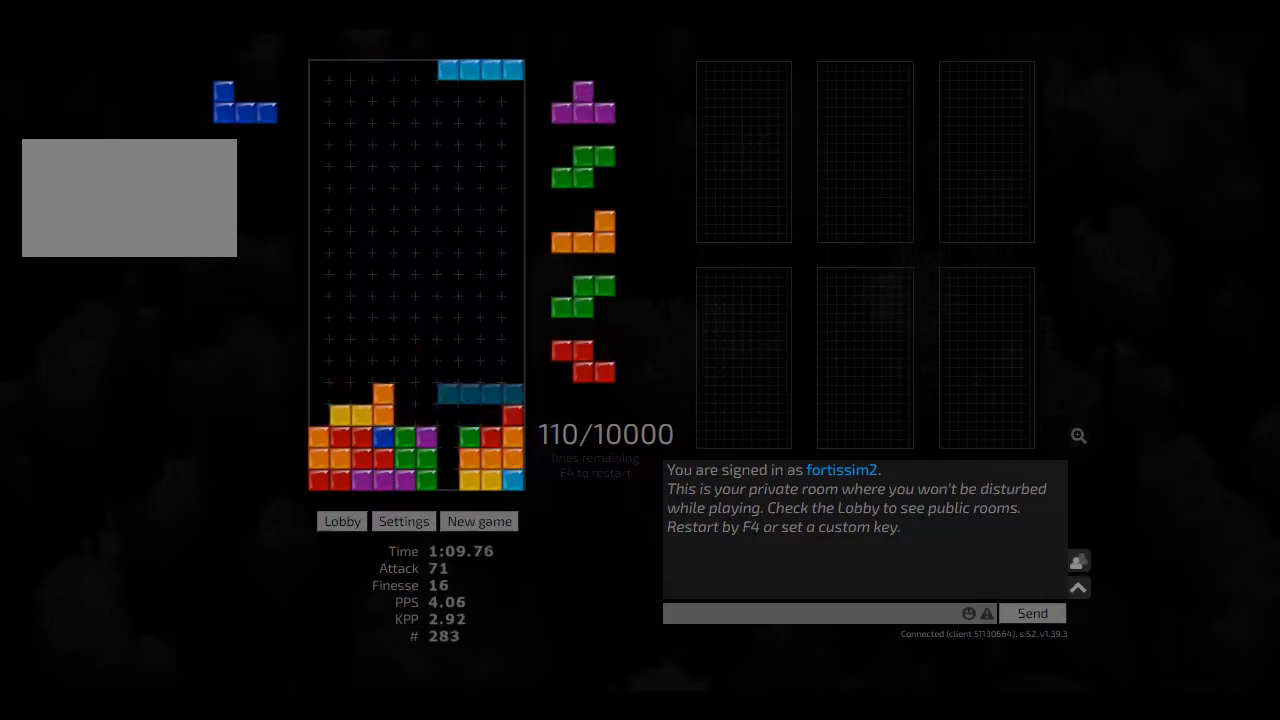
{"keys": [], "events": [[42, "hl", "down"], [83, "right", "up"], [125, "hd", "up"], [167, "hl", "up"], [208, "ccw", "down"], [292, "ccw", "up"], [292, "hd", "down"], [375, "left", "down"], [417, "cw", "down"], [417, "hd", "up"], [500, "cw", "up"], [500, "left", "up"]]}
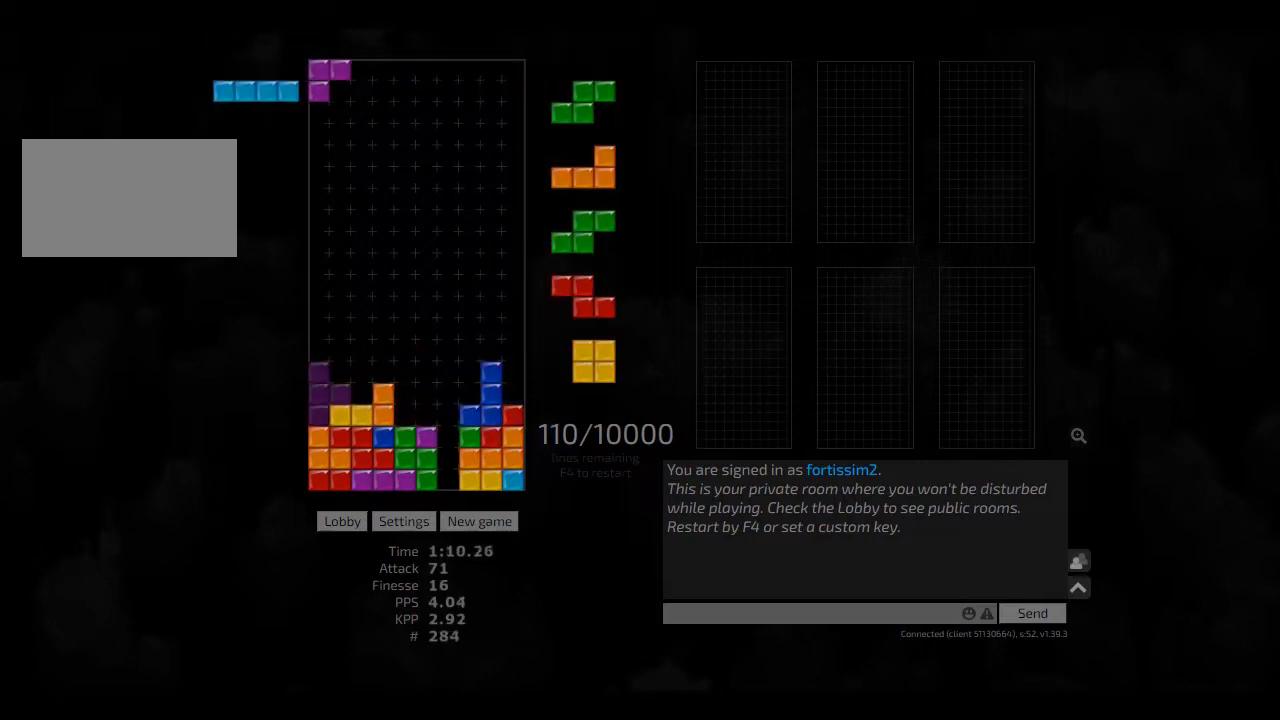
{"keys": ["hd", "hl", "left"], "events": [[83, "hd", "down"], [125, "left", "down"], [167, "hl", "down"], [208, "hd", "up"], [208, "left", "up"], [250, "hl", "up"], [250, "right", "down"], [333, "cw", "down"], [417, "cw", "up"], [417, "hd", "down"], [417, "right", "up"], [458, "hl", "down"], [500, "left", "down"]]}
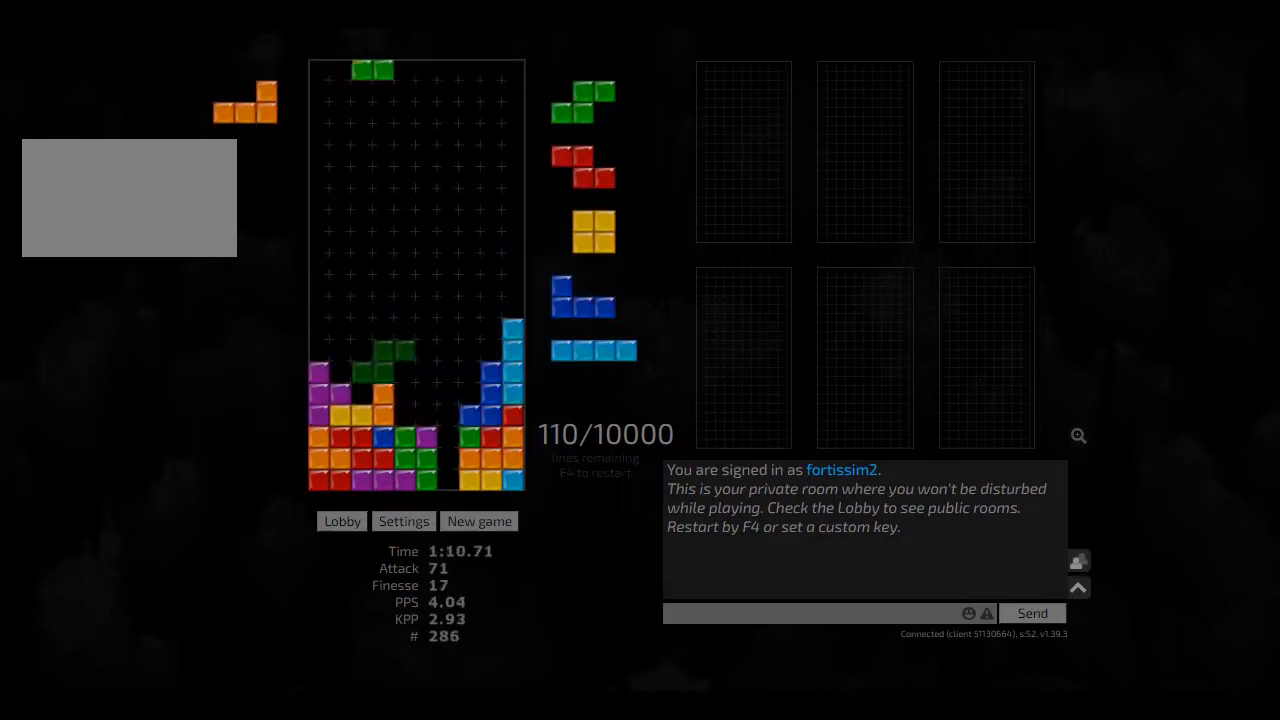
{"keys": ["hd"], "events": [[83, "hd", "up"], [83, "hl", "up"], [83, "left", "up"], [125, "cw", "down"], [208, "cw", "up"], [250, "hd", "down"], [292, "hl", "down"], [333, "cw", "down"], [375, "hd", "up"], [417, "cw", "up"], [417, "hl", "up"], [500, "hd", "down"]]}
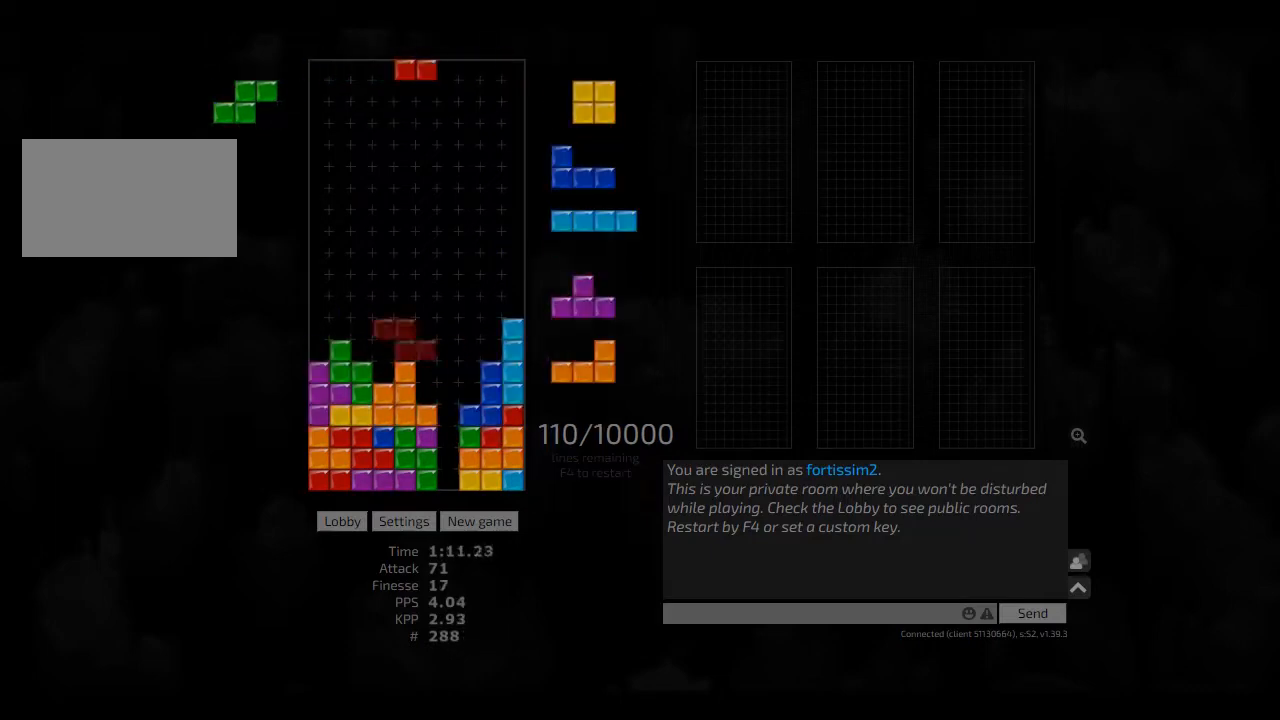
{"keys": ["cw", "left"], "events": [[42, "hl", "down"], [83, "ccw", "down"], [83, "left", "down"], [125, "hd", "up"], [125, "hl", "up"], [125, "left", "up"], [167, "ccw", "up"], [250, "hd", "down"], [292, "hl", "down"], [375, "hd", "up"], [417, "hl", "up"], [417, "left", "down"], [458, "cw", "down"]]}
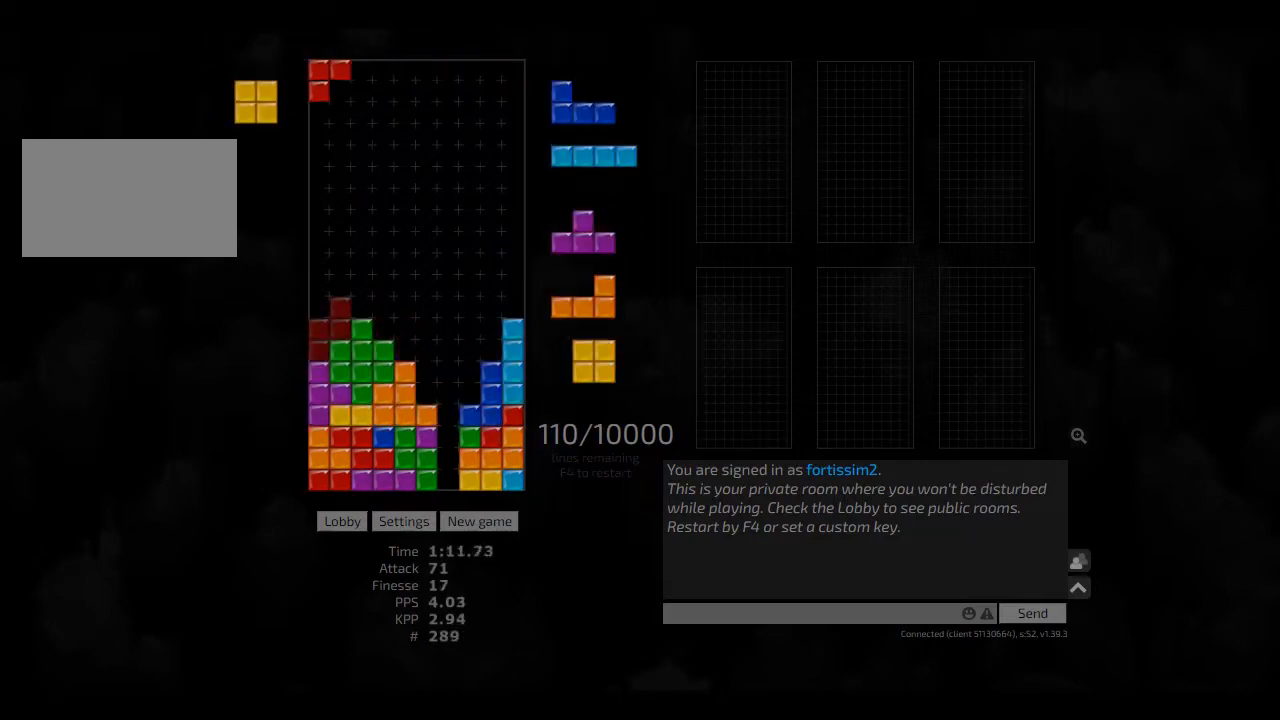
{"keys": ["right"], "events": [[42, "left", "up"], [83, "cw", "up"], [83, "hd", "down"], [125, "right", "down"], [167, "hd", "up"], [208, "cw", "down"], [292, "cw", "up"], [292, "left", "down"], [292, "right", "up"], [333, "left", "up"], [375, "hd", "down"], [417, "hl", "down"], [417, "right", "down"], [458, "hd", "up"], [500, "hl", "up"]]}
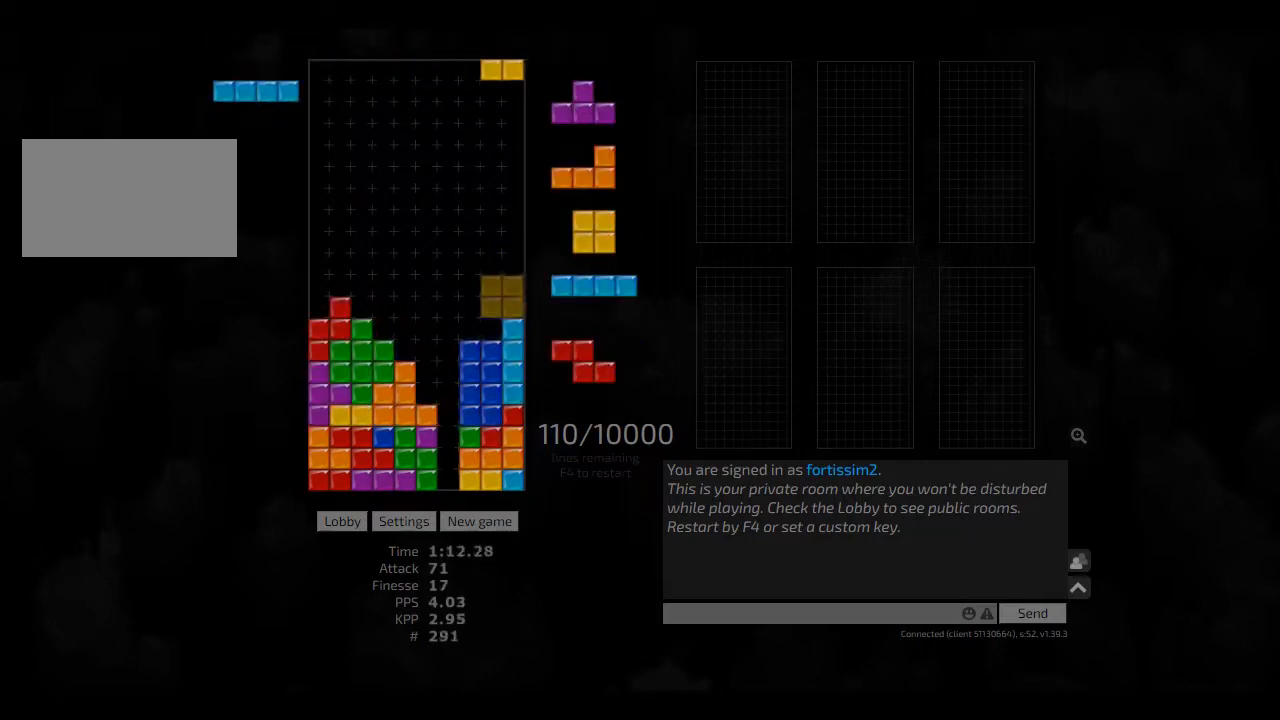
{"keys": ["hd"], "events": [[83, "right", "up"], [208, "hd", "down"], [333, "hd", "up"], [333, "left", "down"], [417, "cw", "down"], [458, "cw", "up"], [458, "left", "up"], [500, "hd", "down"]]}
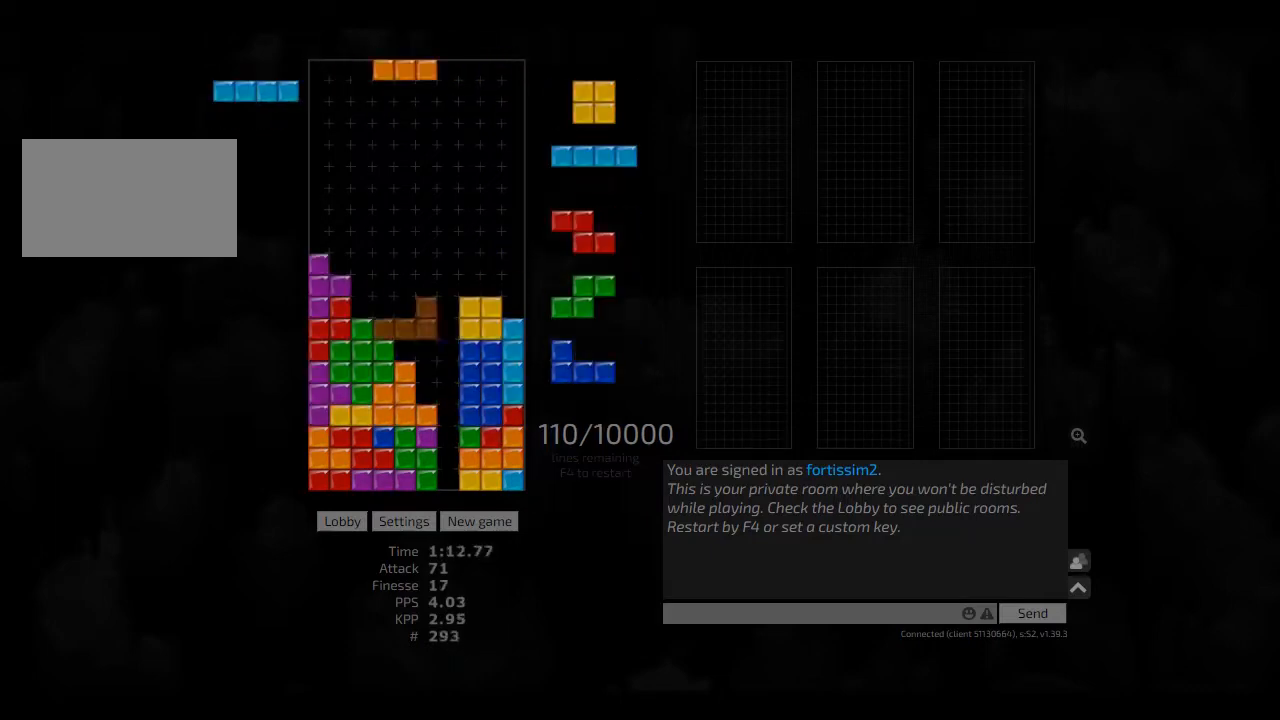
{"keys": [], "events": [[42, "ccw", "down"], [83, "hd", "up"], [83, "right", "down"], [125, "ccw", "up"], [125, "right", "up"], [208, "hd", "down"], [250, "hd", "up"], [250, "left", "down"], [375, "left", "up"], [417, "hd", "down"], [458, "cw", "down"], [458, "hd", "up"], [458, "right", "down"], [500, "cw", "up"], [500, "right", "up"]]}